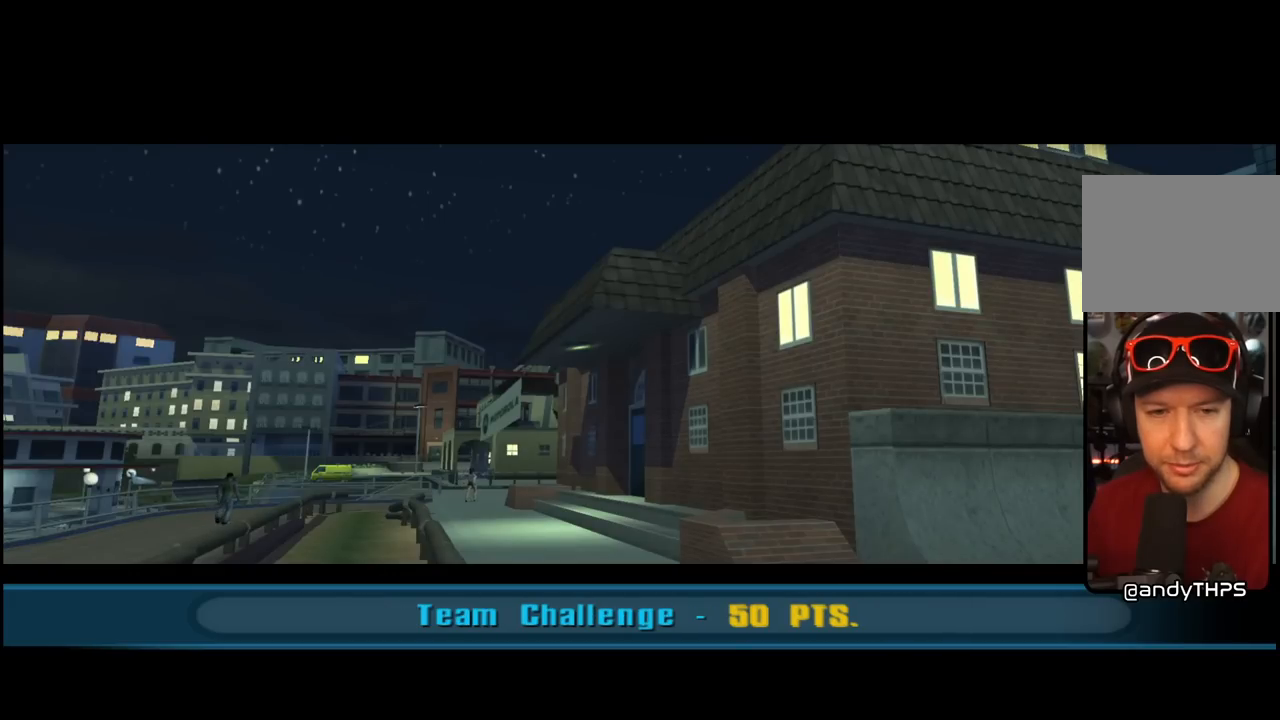
Gameplay with a controller (PlayStation layout); each line is a JSON object with the inputs held at the frame after it. "events" lists button and stick changes between this image and that frame as [ms after this image, input, new state], when the widget could be followed in between. Not read: L1.
{"buttons": ["CROSS"], "left_stick": "center", "right_stick": "center", "events": [[417, "CROSS", "down"]]}
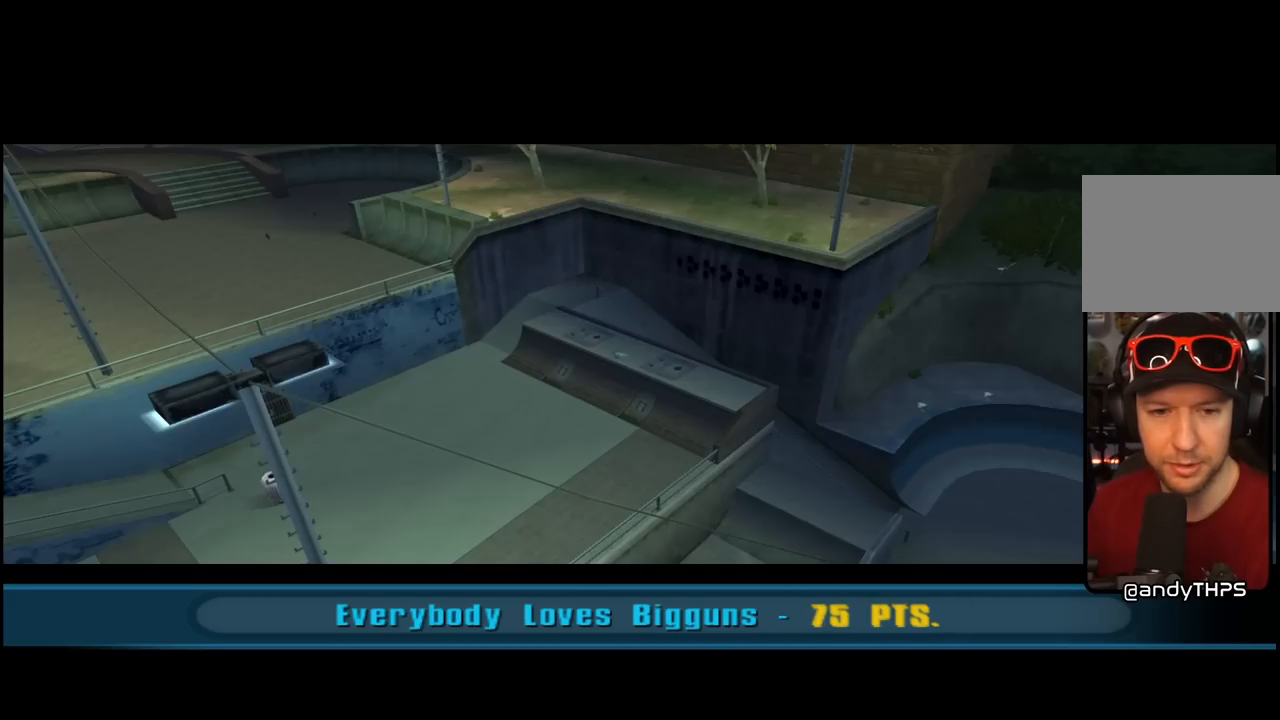
{"buttons": [], "left_stick": "center", "right_stick": "center", "events": [[117, "CROSS", "up"]]}
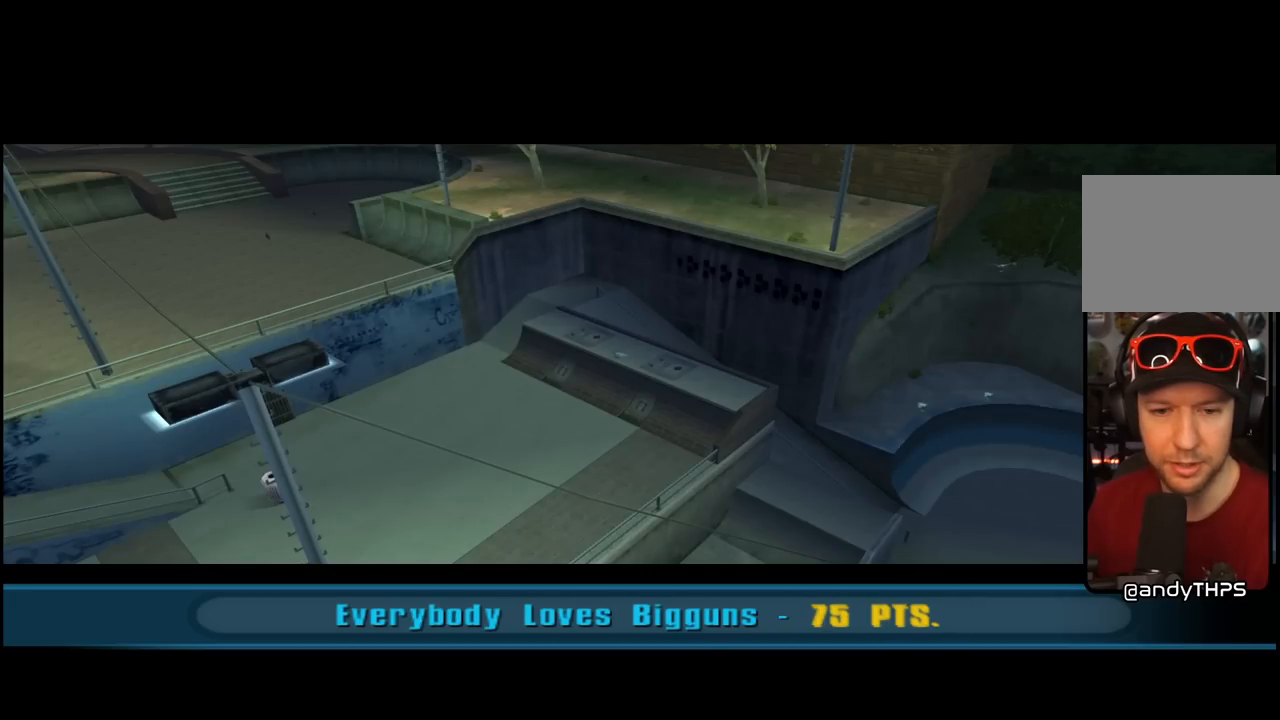
{"buttons": [], "left_stick": "center", "right_stick": "center", "events": []}
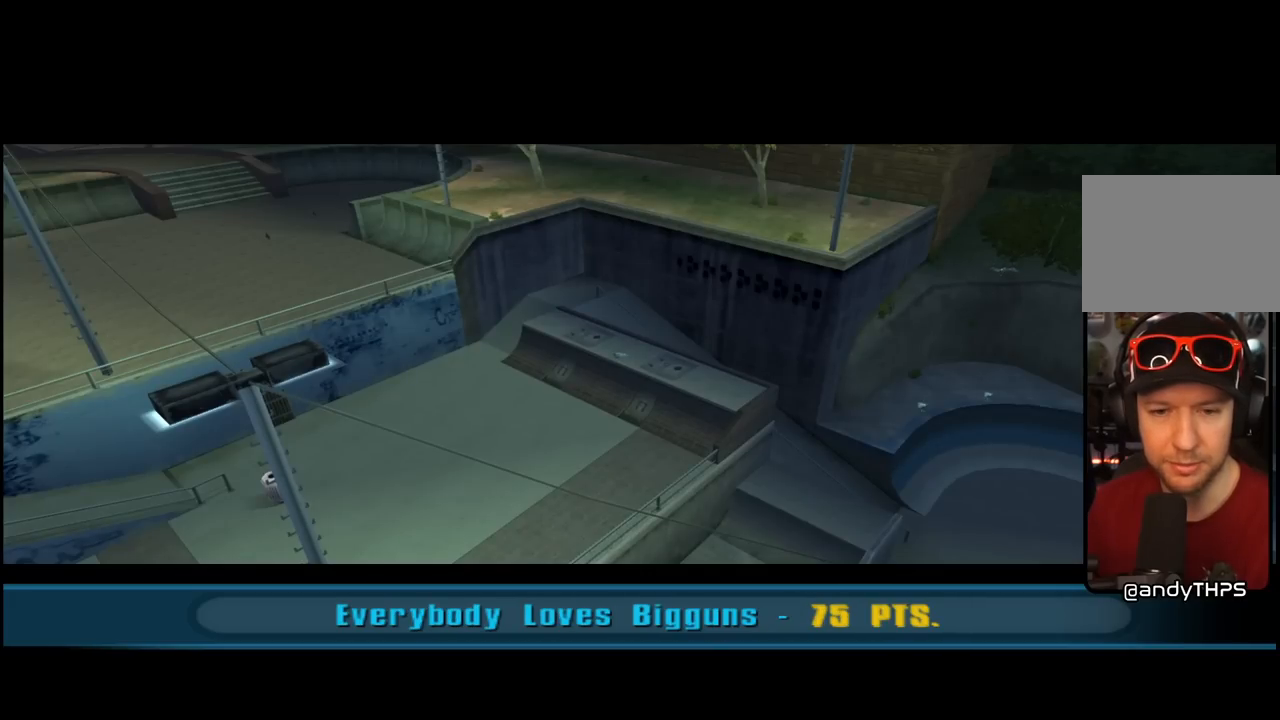
{"buttons": [], "left_stick": "center", "right_stick": "center", "events": []}
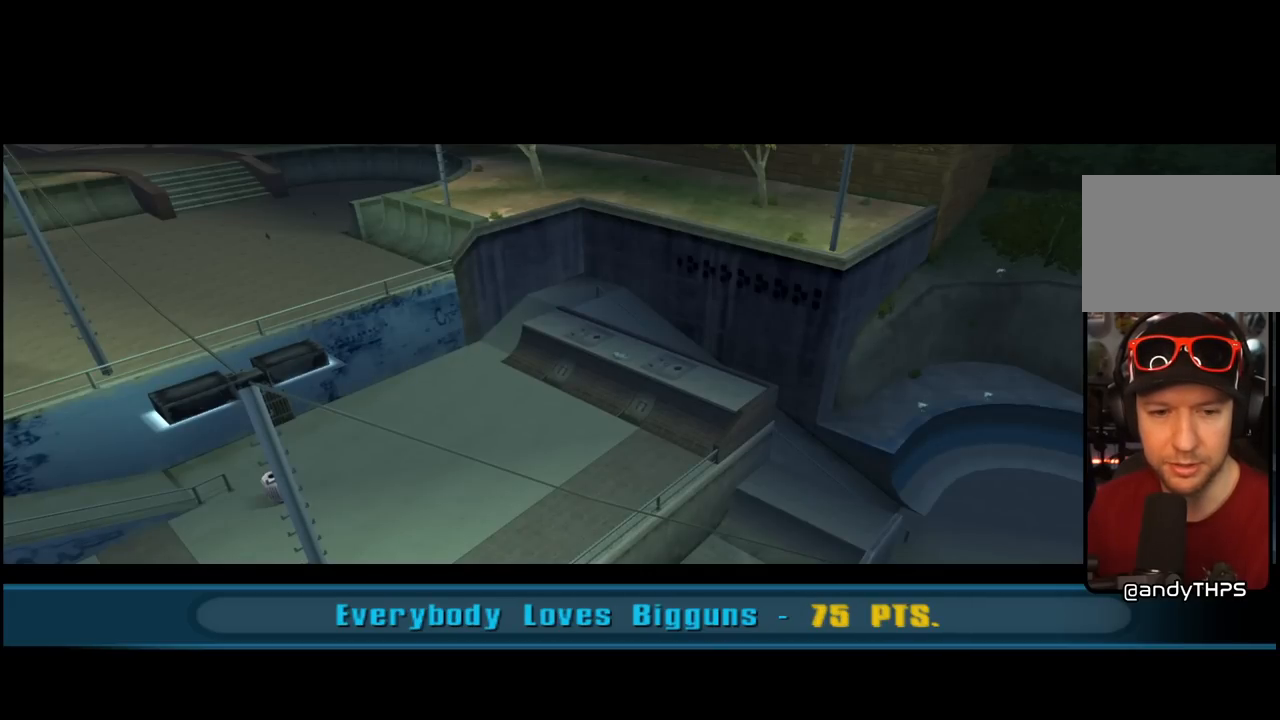
{"buttons": [], "left_stick": "center", "right_stick": "center", "events": [[283, "CROSS", "down"], [450, "CROSS", "up"]]}
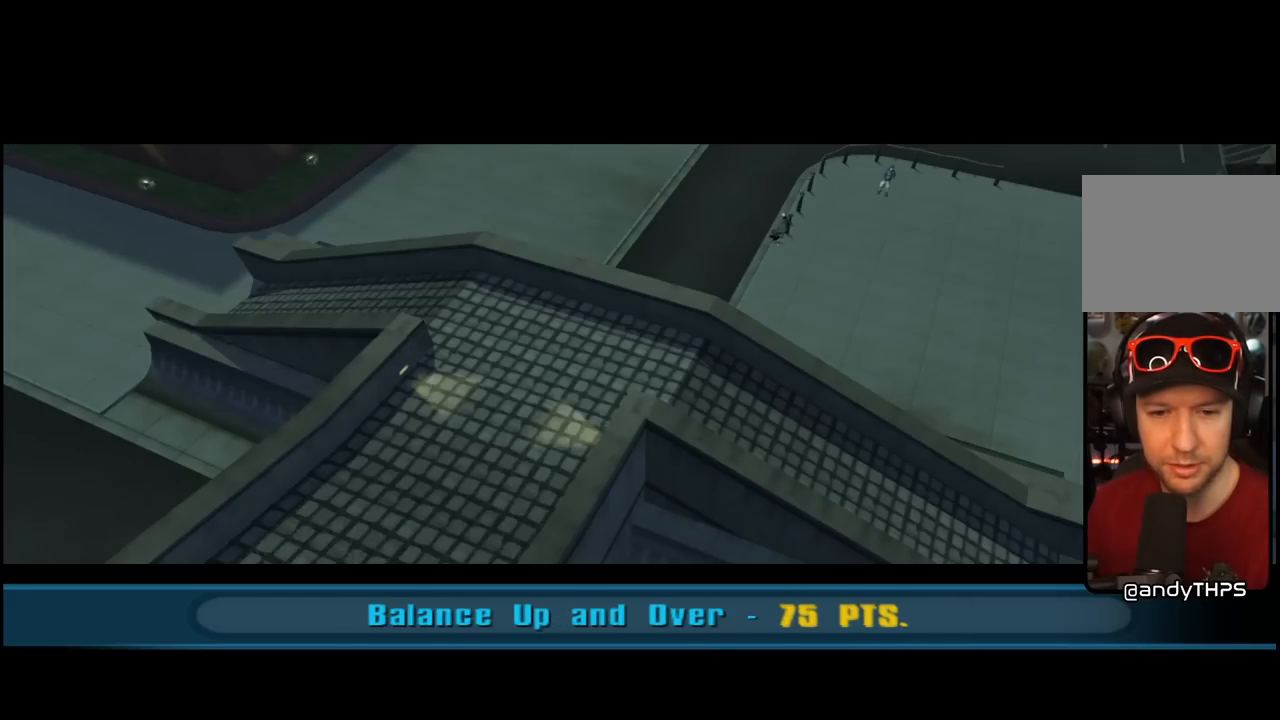
{"buttons": [], "left_stick": "center", "right_stick": "center", "events": []}
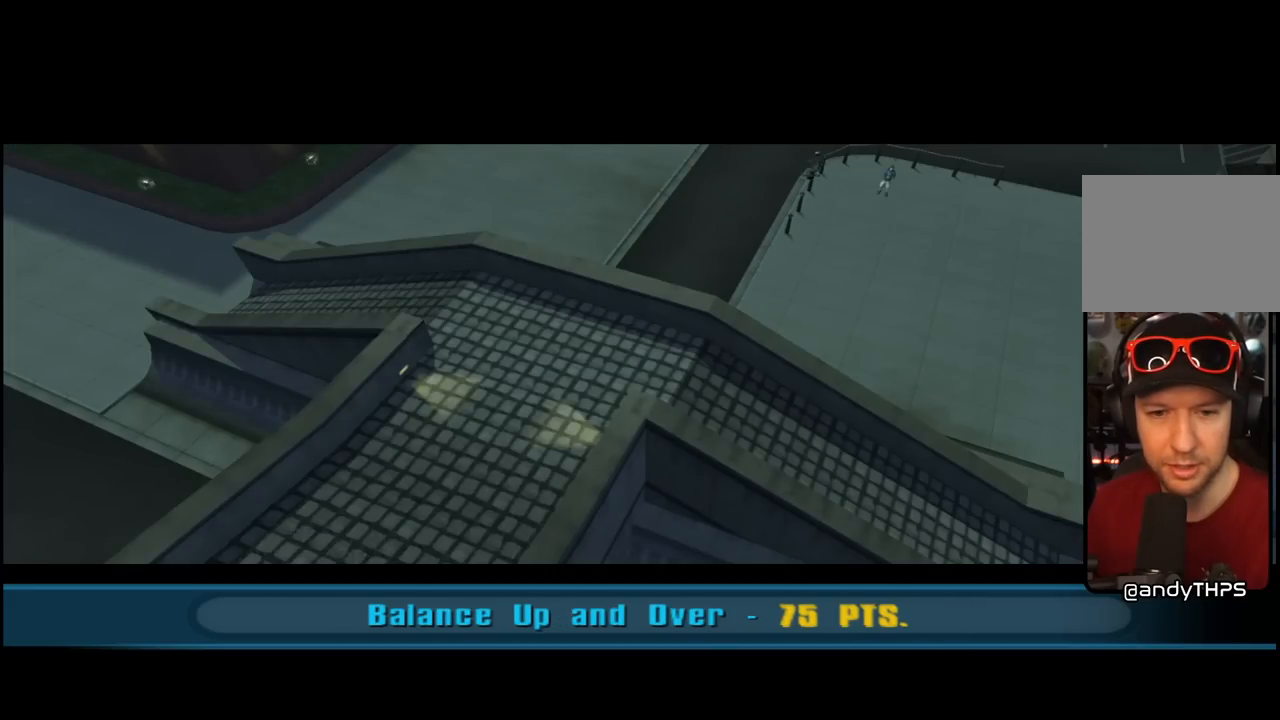
{"buttons": ["CROSS"], "left_stick": "center", "right_stick": "center", "events": [[333, "CROSS", "down"]]}
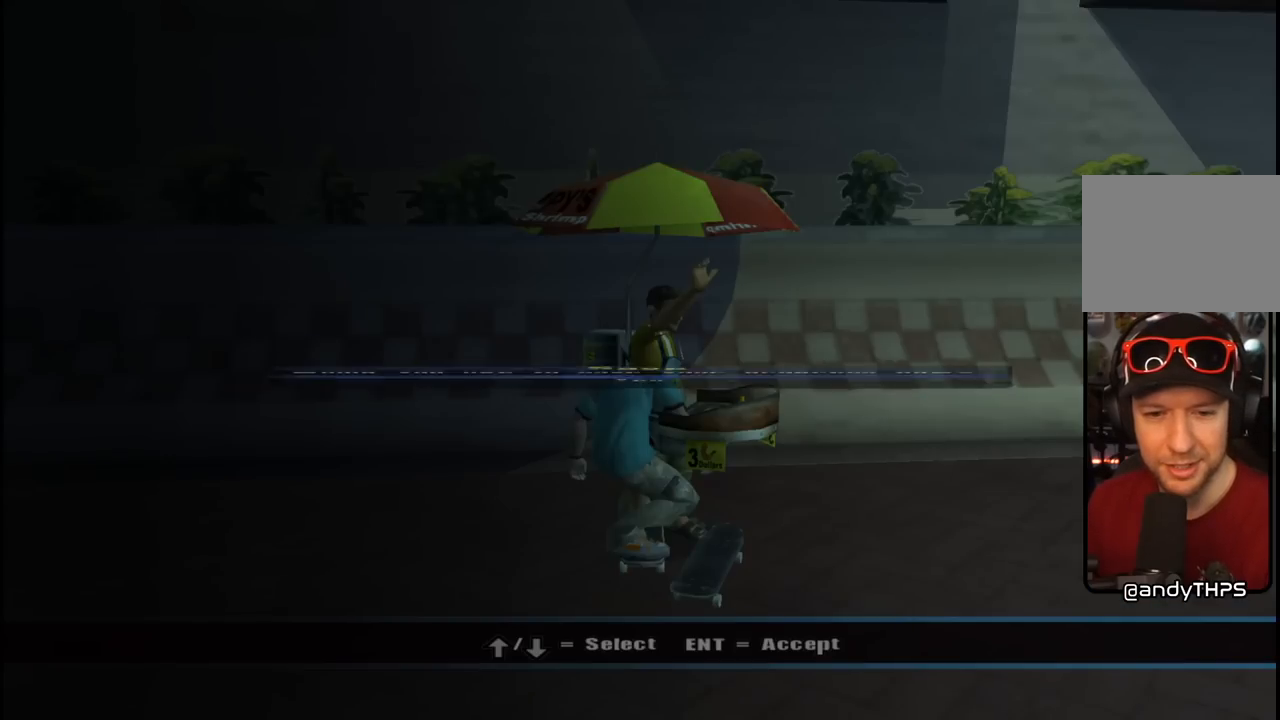
{"buttons": [], "left_stick": "center", "right_stick": "center", "events": [[17, "CROSS", "up"]]}
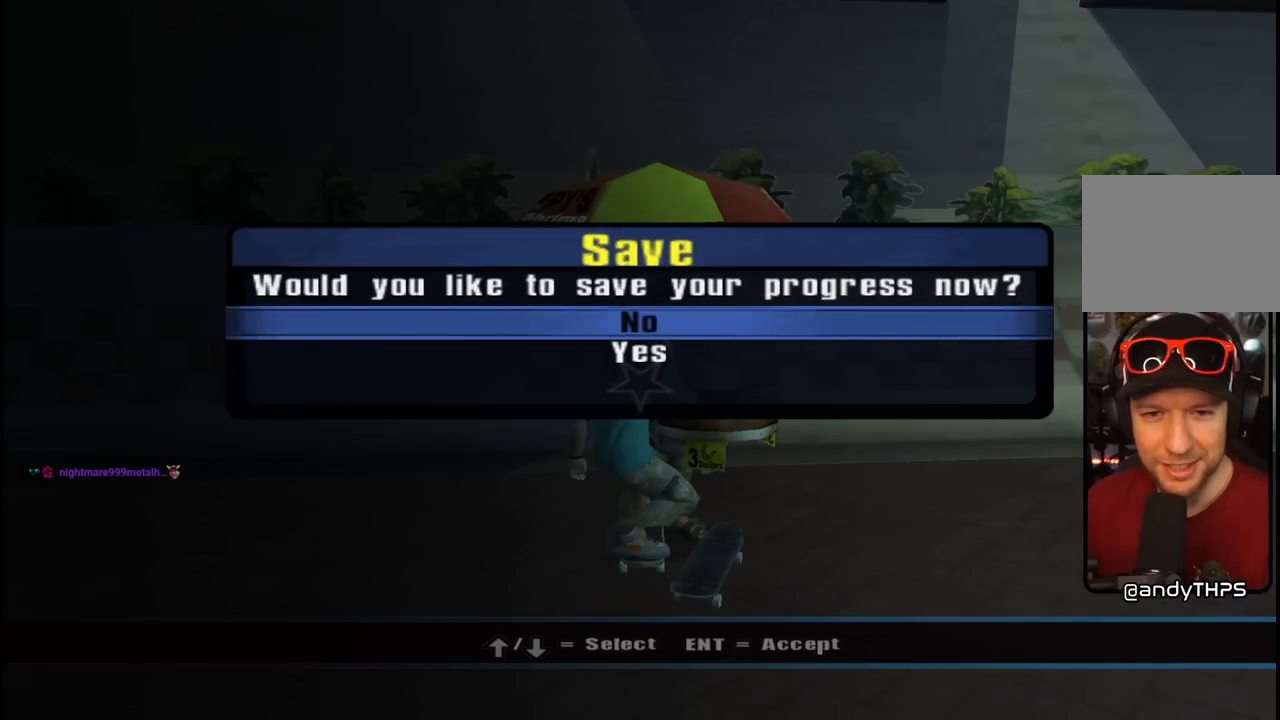
{"buttons": ["CROSS", "DPAD_DOWN", "DPAD_RIGHT"], "left_stick": "center", "right_stick": "center", "events": [[200, "CROSS", "down"], [450, "DPAD_RIGHT", "down"], [483, "DPAD_DOWN", "down"]]}
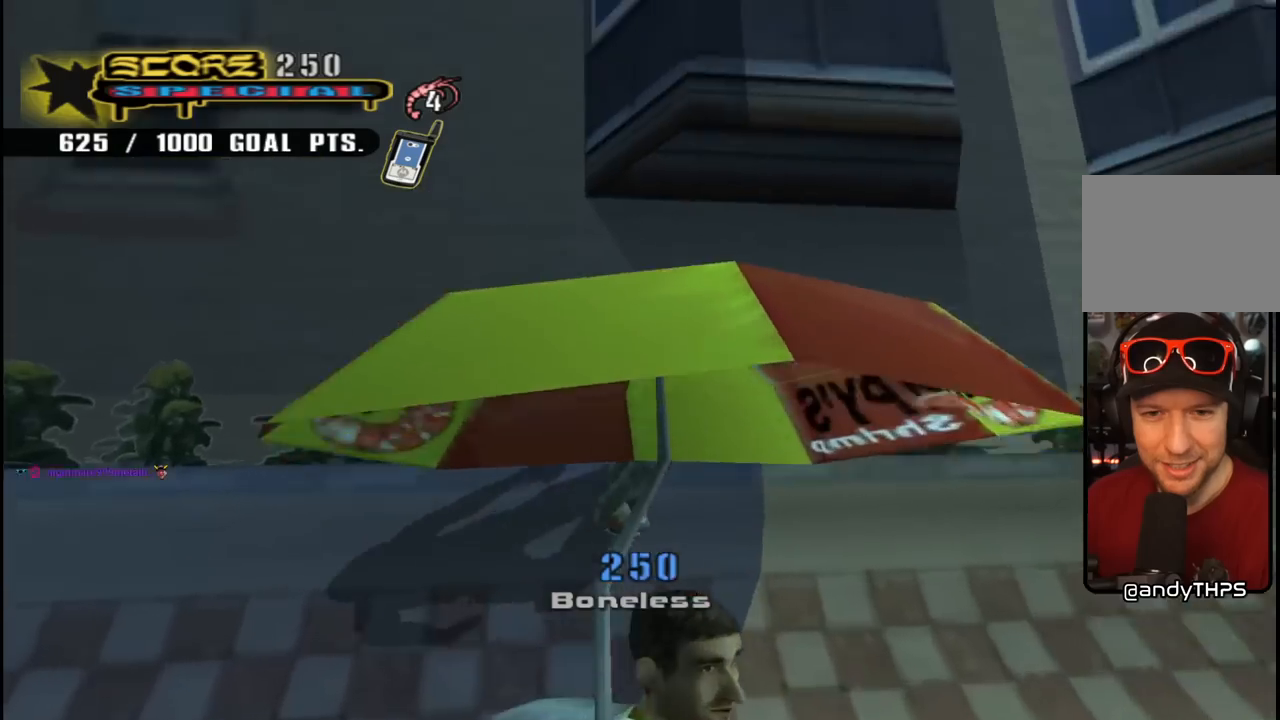
{"buttons": ["CROSS"], "left_stick": "center", "right_stick": "center", "events": [[67, "CROSS", "up"], [67, "DPAD_DOWN", "up"], [83, "TRIANGLE", "down"], [150, "DPAD_RIGHT", "up"], [250, "TRIANGLE", "up"], [300, "CROSS", "down"]]}
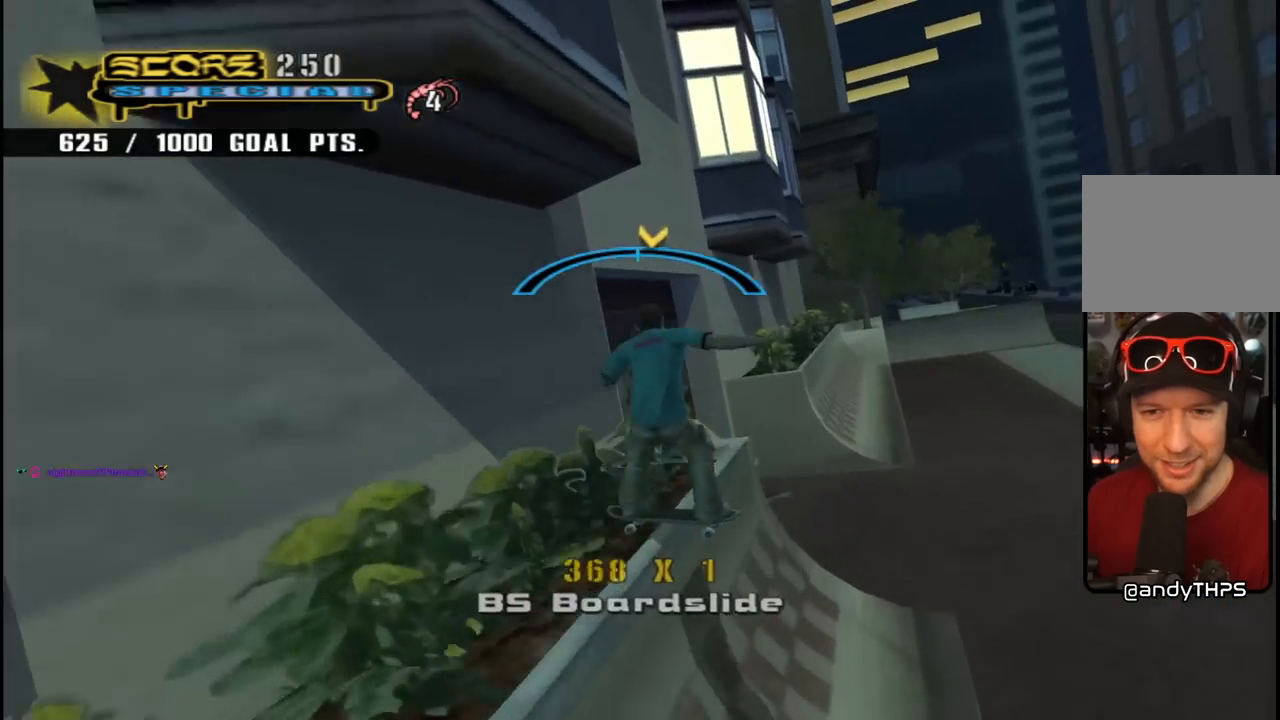
{"buttons": [], "left_stick": "center", "right_stick": "center", "events": [[100, "DPAD_RIGHT", "down"], [117, "CROSS", "up"], [167, "DPAD_RIGHT", "up"]]}
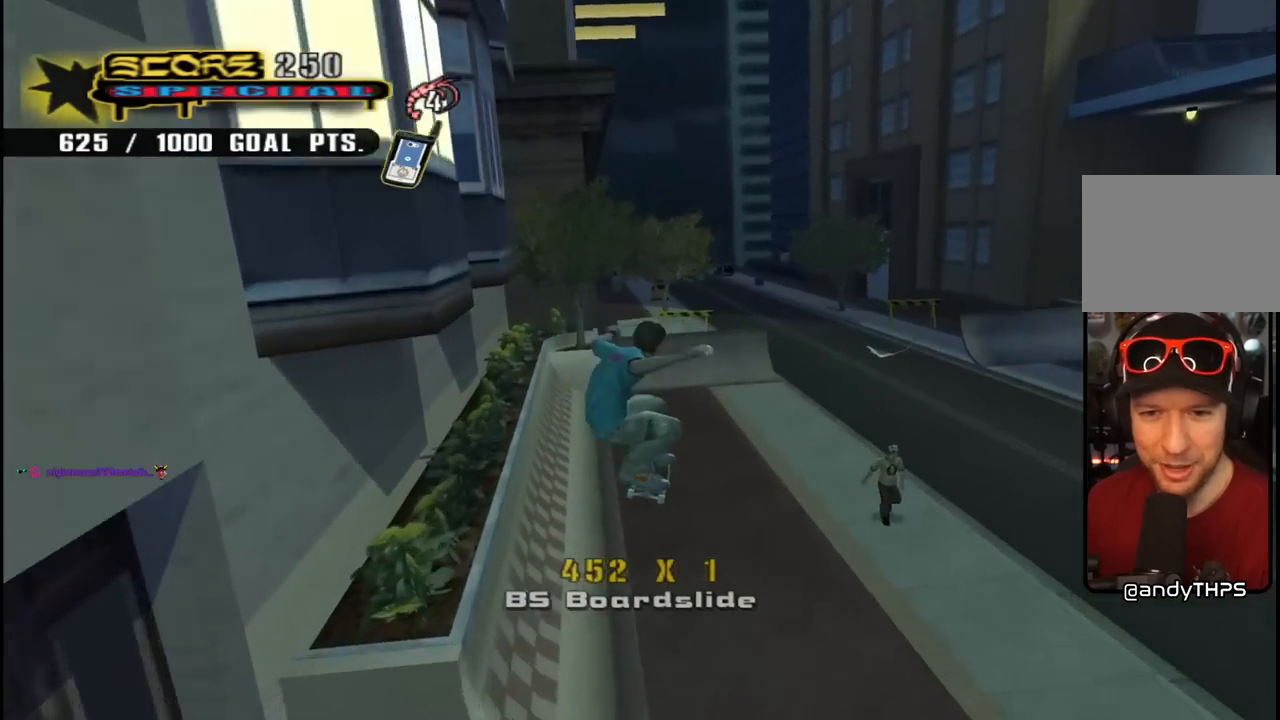
{"buttons": ["CROSS", "DPAD_DOWN", "DPAD_RIGHT"], "left_stick": "center", "right_stick": "center", "events": [[167, "right_stick", "left"], [317, "DPAD_RIGHT", "down"], [383, "DPAD_DOWN", "down"], [400, "right_stick", "center"], [450, "CROSS", "down"]]}
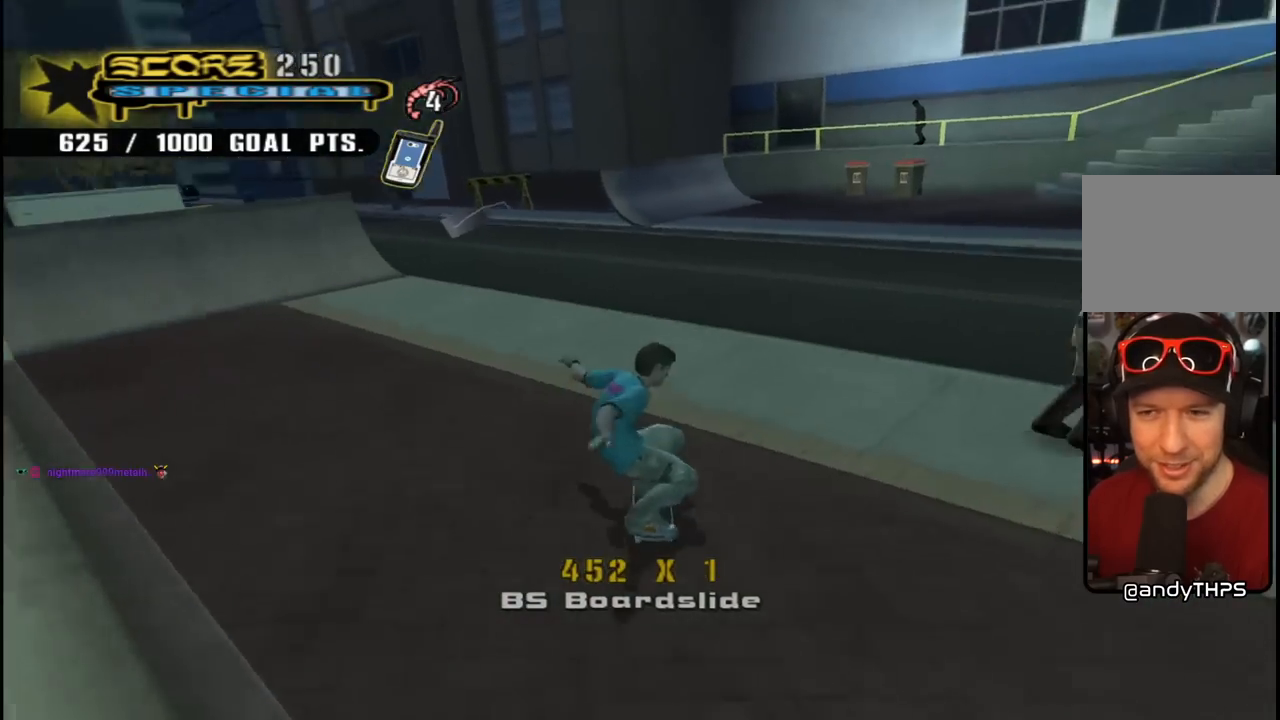
{"buttons": ["CROSS"], "left_stick": "center", "right_stick": "center", "events": [[333, "DPAD_DOWN", "up"], [400, "DPAD_RIGHT", "up"]]}
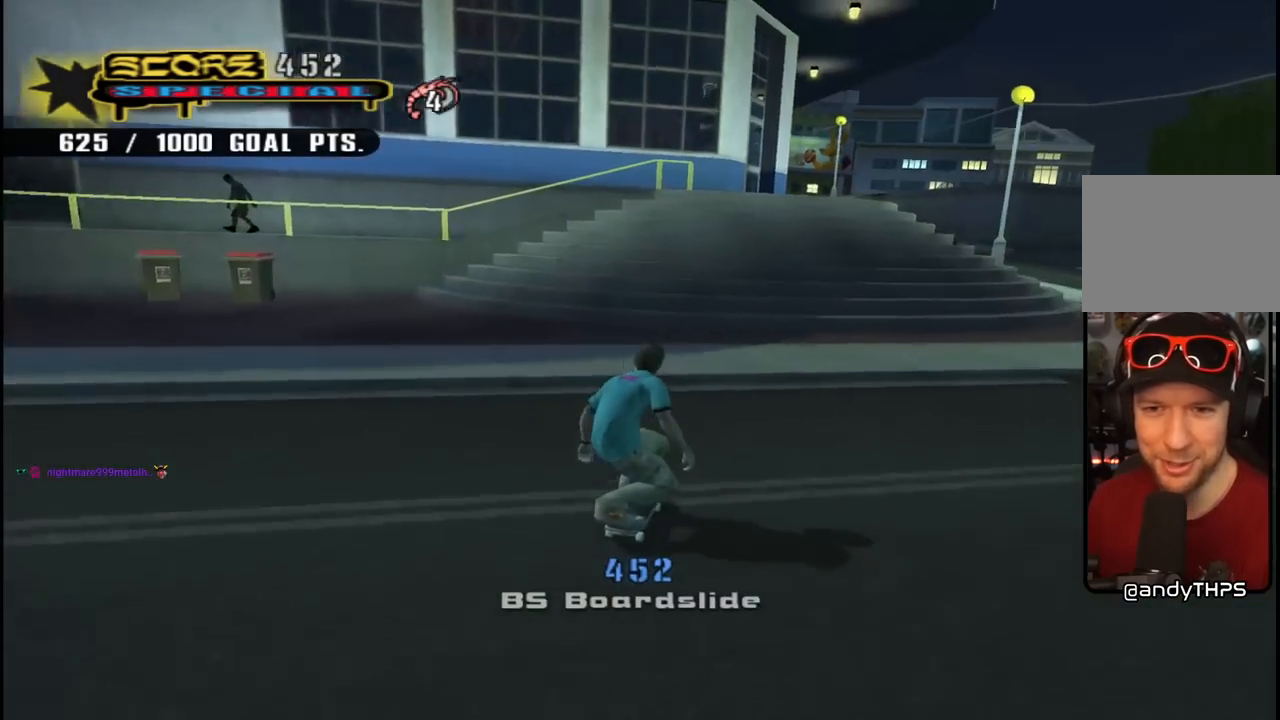
{"buttons": ["CROSS"], "left_stick": "center", "right_stick": "center", "events": [[200, "DPAD_RIGHT", "down"], [267, "DPAD_DOWN", "down"], [417, "DPAD_DOWN", "up"], [467, "DPAD_RIGHT", "up"]]}
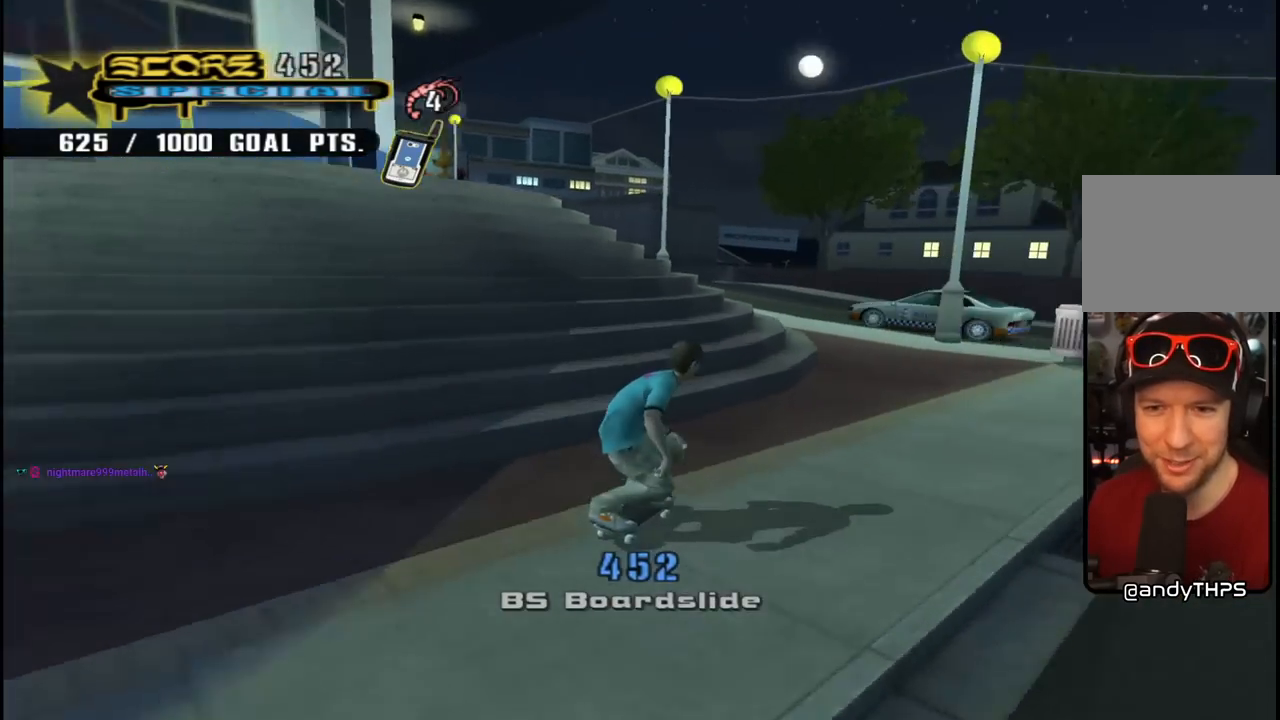
{"buttons": ["TRIANGLE", "DPAD_UP", "DPAD_LEFT"], "left_stick": "center", "right_stick": "center", "events": [[67, "DPAD_UP", "down"], [83, "DPAD_LEFT", "down"], [250, "TRIANGLE", "down"], [267, "CROSS", "up"], [400, "CROSS", "down"], [417, "TRIANGLE", "up"], [433, "TRIANGLE", "down"], [450, "CROSS", "up"]]}
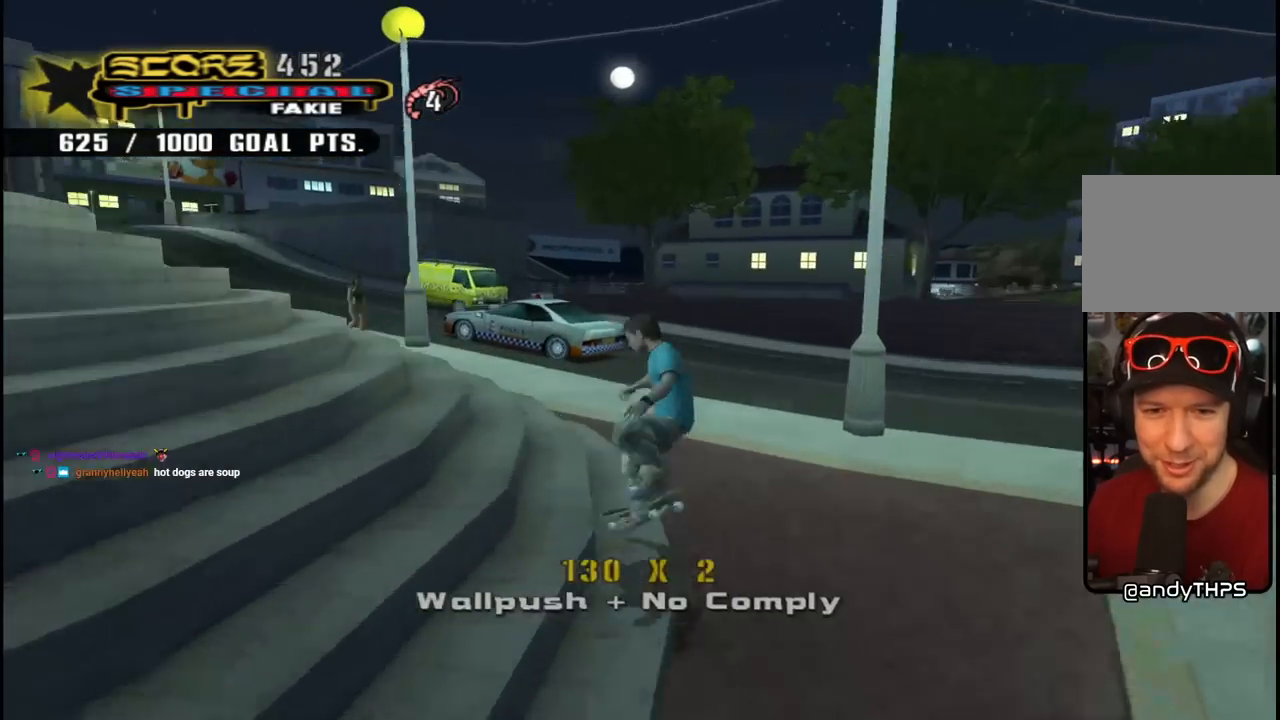
{"buttons": ["CROSS", "TRIANGLE", "DPAD_UP", "DPAD_LEFT"], "left_stick": "center", "right_stick": "center", "events": [[67, "CROSS", "down"], [67, "TRIANGLE", "up"], [100, "TRIANGLE", "down"], [117, "CROSS", "up"], [200, "CROSS", "down"], [267, "CROSS", "up"], [350, "CROSS", "down"], [417, "CROSS", "up"], [500, "CROSS", "down"]]}
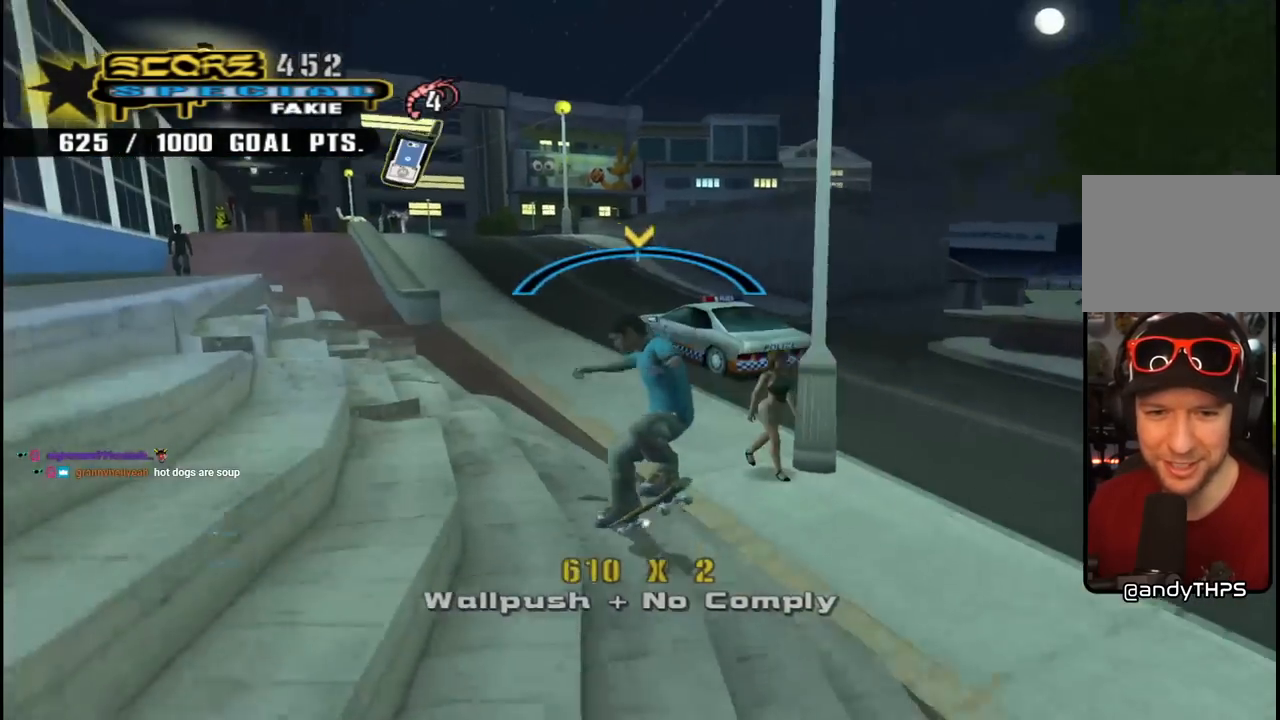
{"buttons": ["TRIANGLE", "DPAD_UP", "DPAD_LEFT"], "left_stick": "center", "right_stick": "center", "events": [[50, "CROSS", "up"], [133, "CROSS", "down"], [200, "CROSS", "up"], [283, "CROSS", "down"], [350, "CROSS", "up"], [417, "CROSS", "down"], [483, "CROSS", "up"]]}
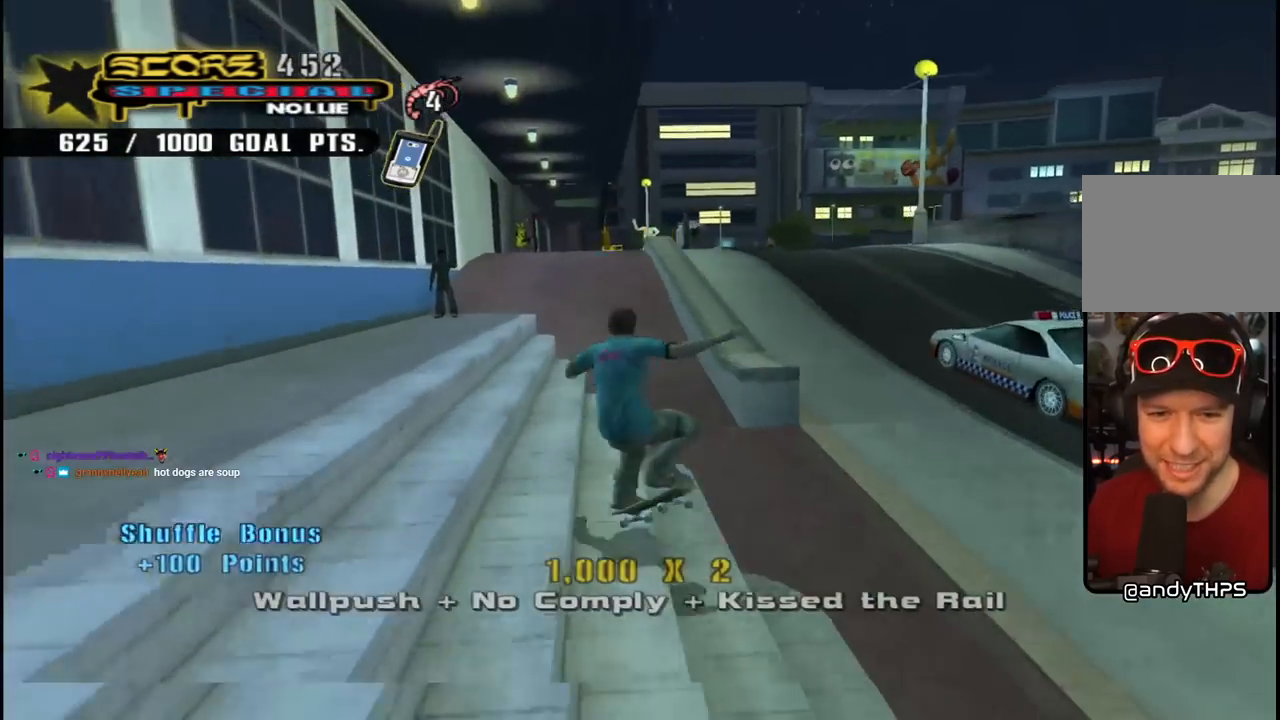
{"buttons": ["CROSS", "DPAD_RIGHT"], "left_stick": "center", "right_stick": "center", "events": [[67, "CROSS", "down"], [133, "CROSS", "up"], [217, "CROSS", "down"], [267, "CROSS", "up"], [350, "CROSS", "down"], [400, "CROSS", "up"], [417, "DPAD_LEFT", "up"], [433, "DPAD_RIGHT", "down"], [433, "DPAD_UP", "up"], [483, "TRIANGLE", "up"], [500, "CROSS", "down"]]}
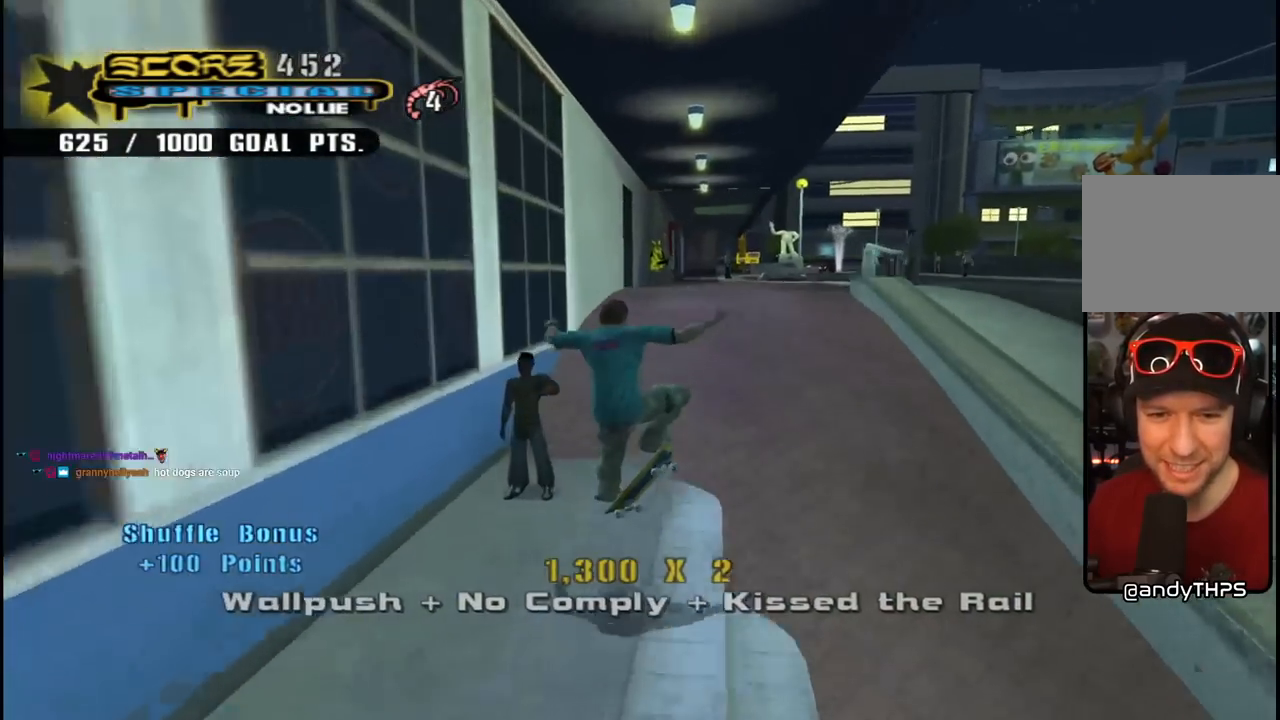
{"buttons": ["CROSS", "DPAD_UP"], "left_stick": "center", "right_stick": "center"}
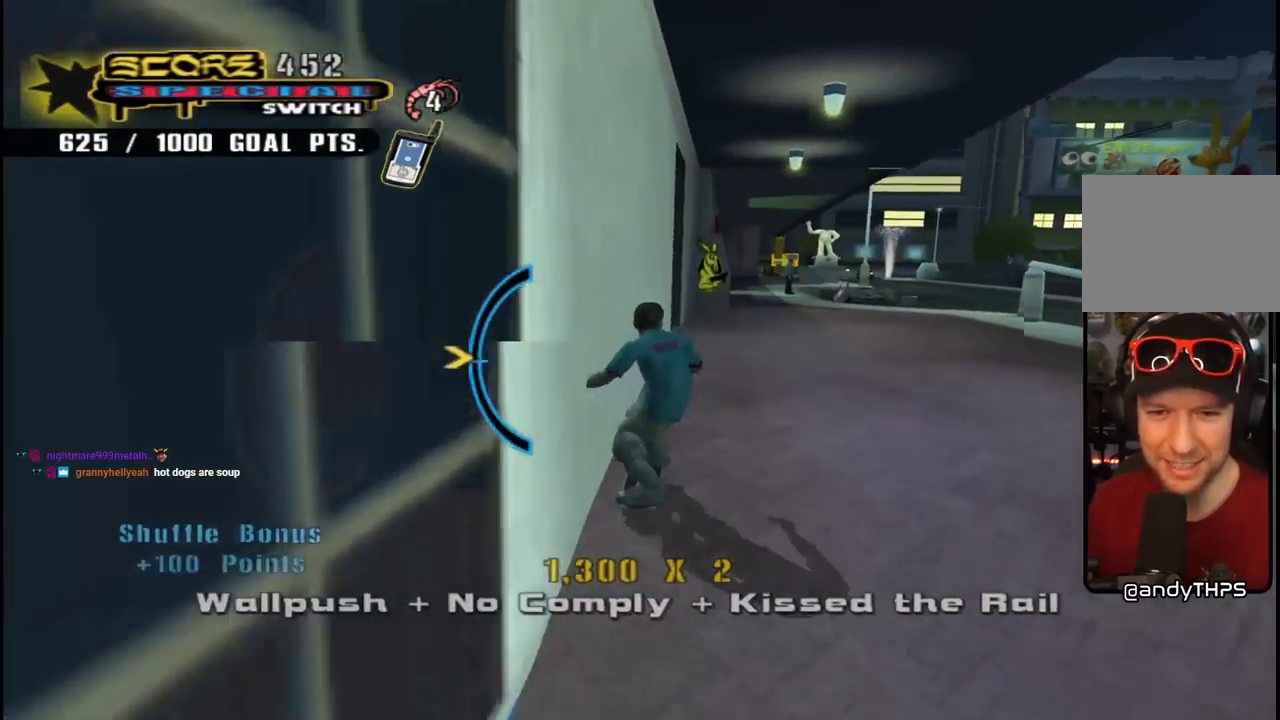
{"buttons": ["SQUARE", "DPAD_DOWN", "DPAD_LEFT"], "left_stick": "center", "right_stick": "center"}
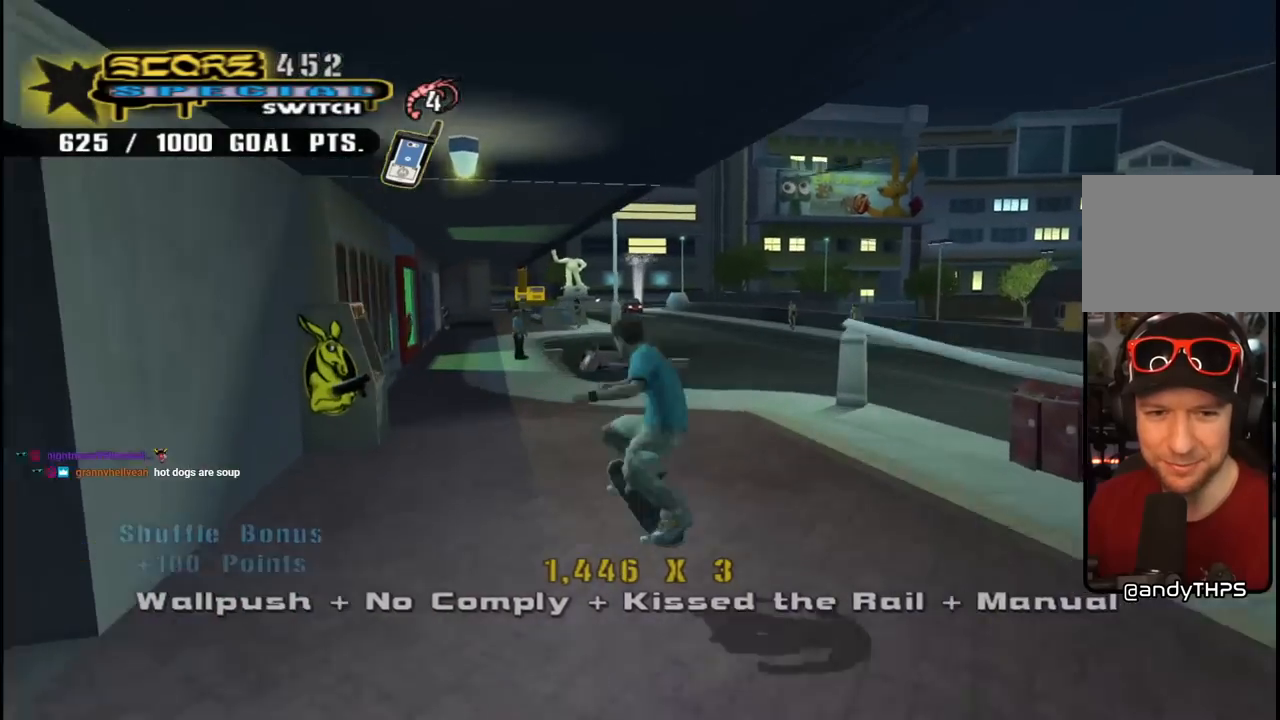
{"buttons": ["CROSS", "DPAD_UP"], "left_stick": "center", "right_stick": "center", "events": [[33, "SQUARE", "up"], [67, "CROSS", "down"], [67, "DPAD_DOWN", "up"], [83, "SQUARE", "down"], [100, "CROSS", "up"], [100, "DPAD_UP", "down"], [117, "DPAD_LEFT", "up"], [117, "DPAD_UP", "up"], [217, "DPAD_DOWN", "down"], [250, "CROSS", "down"], [267, "SQUARE", "up"], [333, "DPAD_DOWN", "up"], [433, "DPAD_UP", "down"]]}
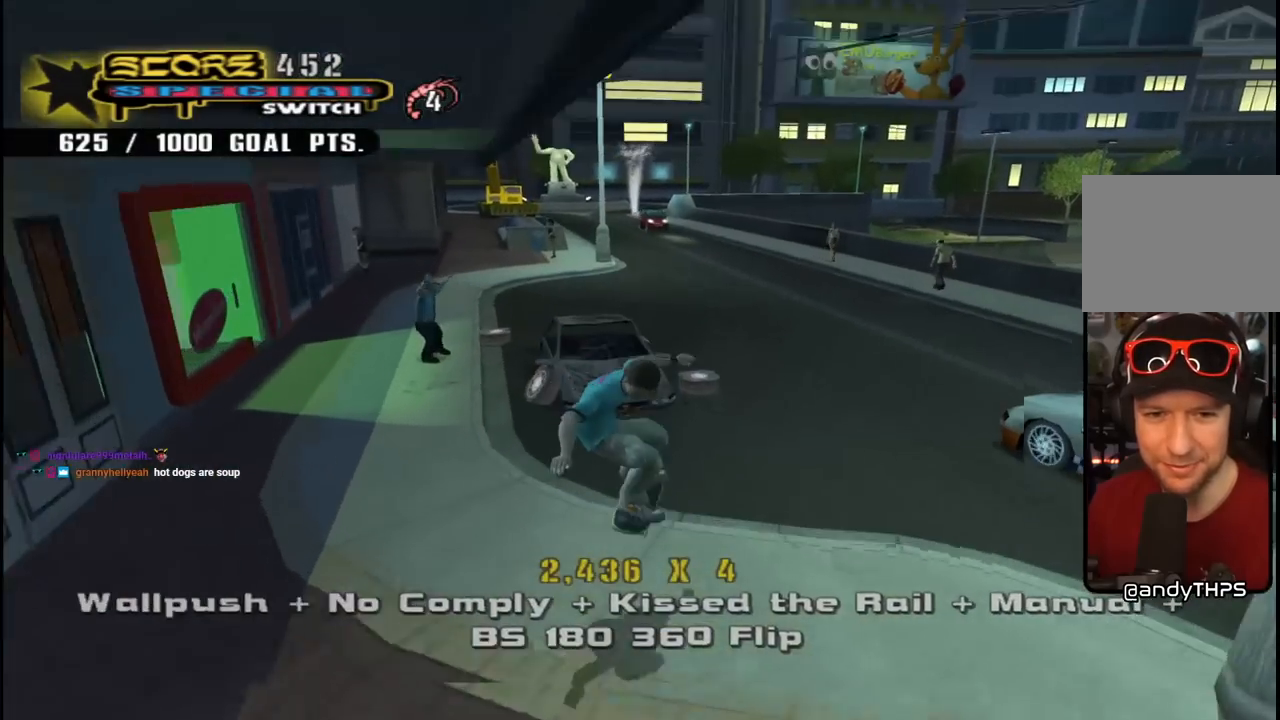
{"buttons": ["DPAD_LEFT"], "left_stick": "center", "right_stick": "center", "events": [[33, "DPAD_RIGHT", "down"], [183, "CROSS", "up"], [183, "SQUARE", "down"], [283, "SQUARE", "up"], [333, "SQUARE", "down"], [350, "DPAD_RIGHT", "up"], [367, "DPAD_UP", "up"], [433, "DPAD_UP", "down"], [483, "DPAD_LEFT", "down"], [483, "SQUARE", "up"], [500, "DPAD_UP", "up"]]}
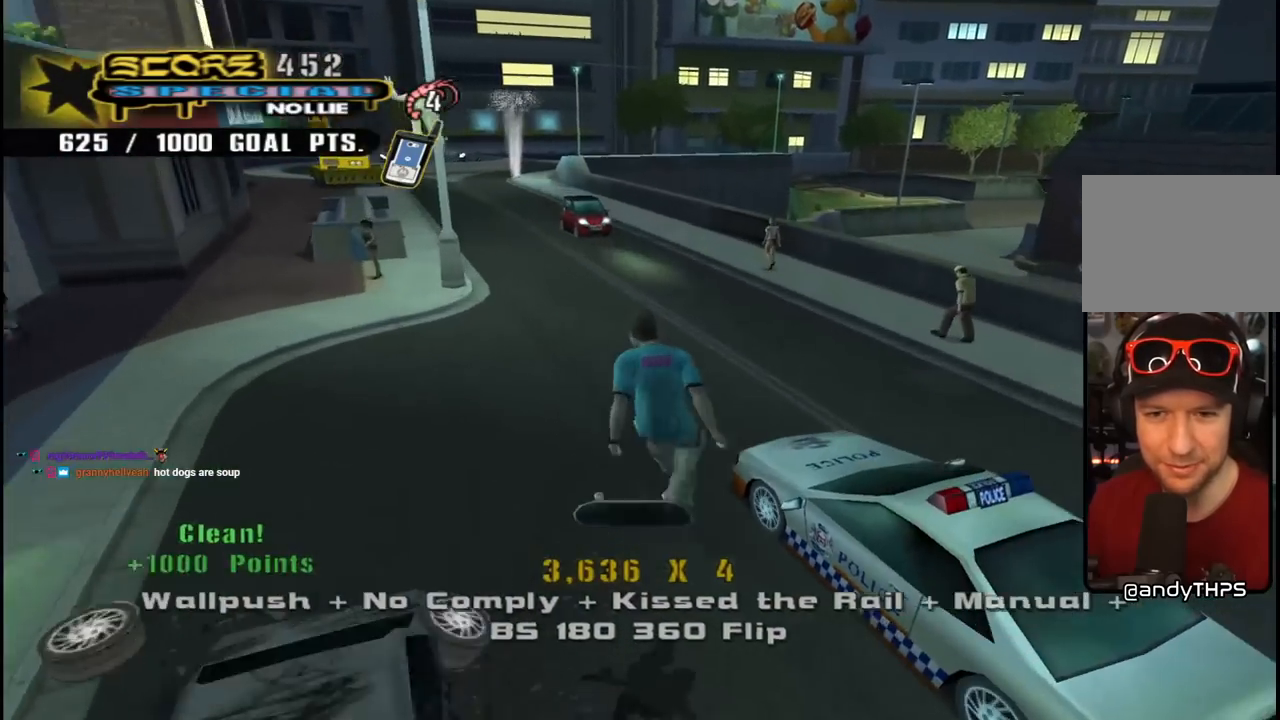
{"buttons": ["CROSS", "DPAD_UP"], "left_stick": "center", "right_stick": "center", "events": [[17, "DPAD_LEFT", "up"], [50, "DPAD_DOWN", "down"], [117, "TRIANGLE", "down"], [150, "DPAD_DOWN", "up"], [150, "DPAD_UP", "down"], [283, "CROSS", "down"], [317, "TRIANGLE", "up"], [333, "DPAD_UP", "up"], [417, "CROSS", "up"], [433, "DPAD_UP", "down"], [500, "CROSS", "down"]]}
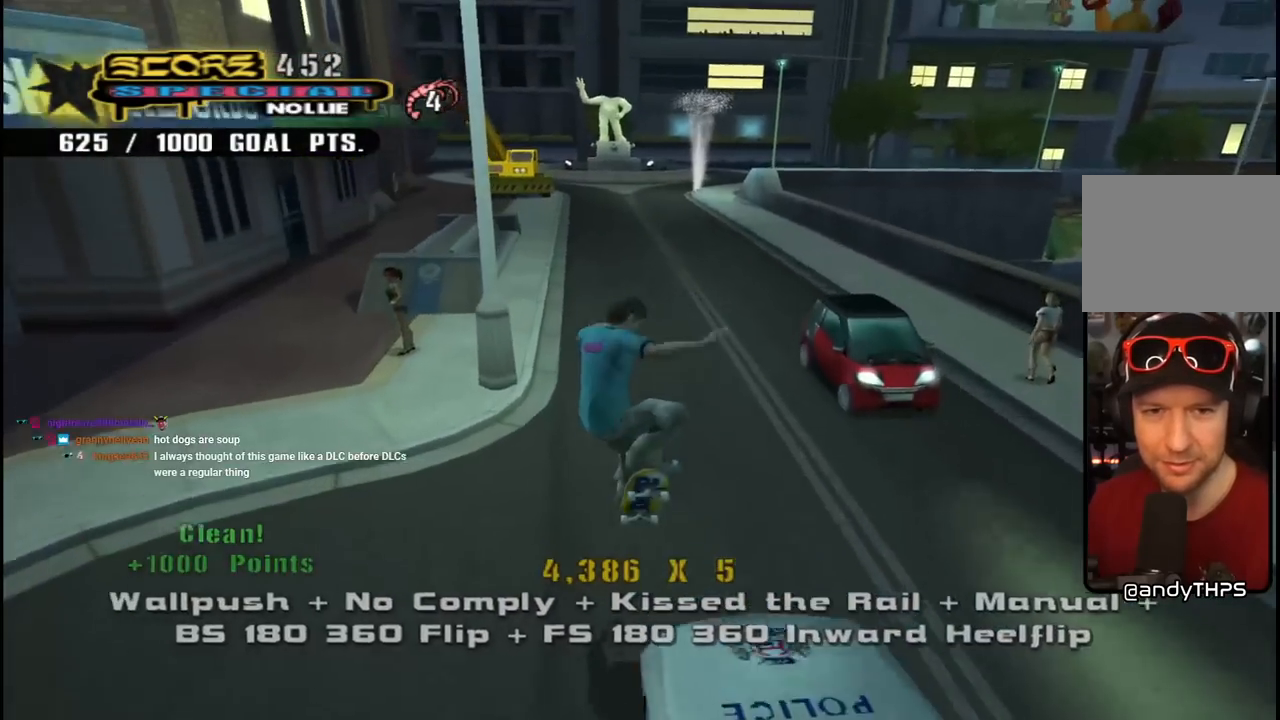
{"buttons": ["CROSS"], "left_stick": "center", "right_stick": "center", "events": [[33, "DPAD_UP", "up"]]}
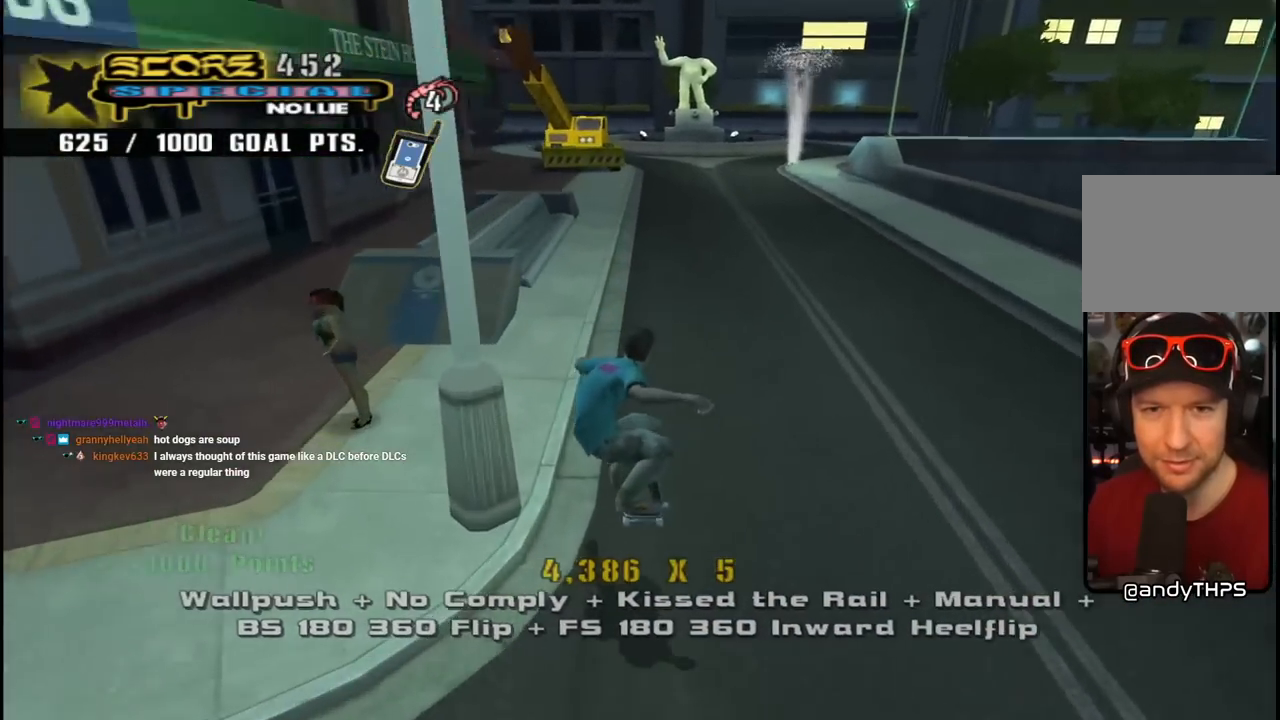
{"buttons": ["CROSS"], "left_stick": "center", "right_stick": "center", "events": [[317, "DPAD_RIGHT", "down"], [433, "DPAD_RIGHT", "up"]]}
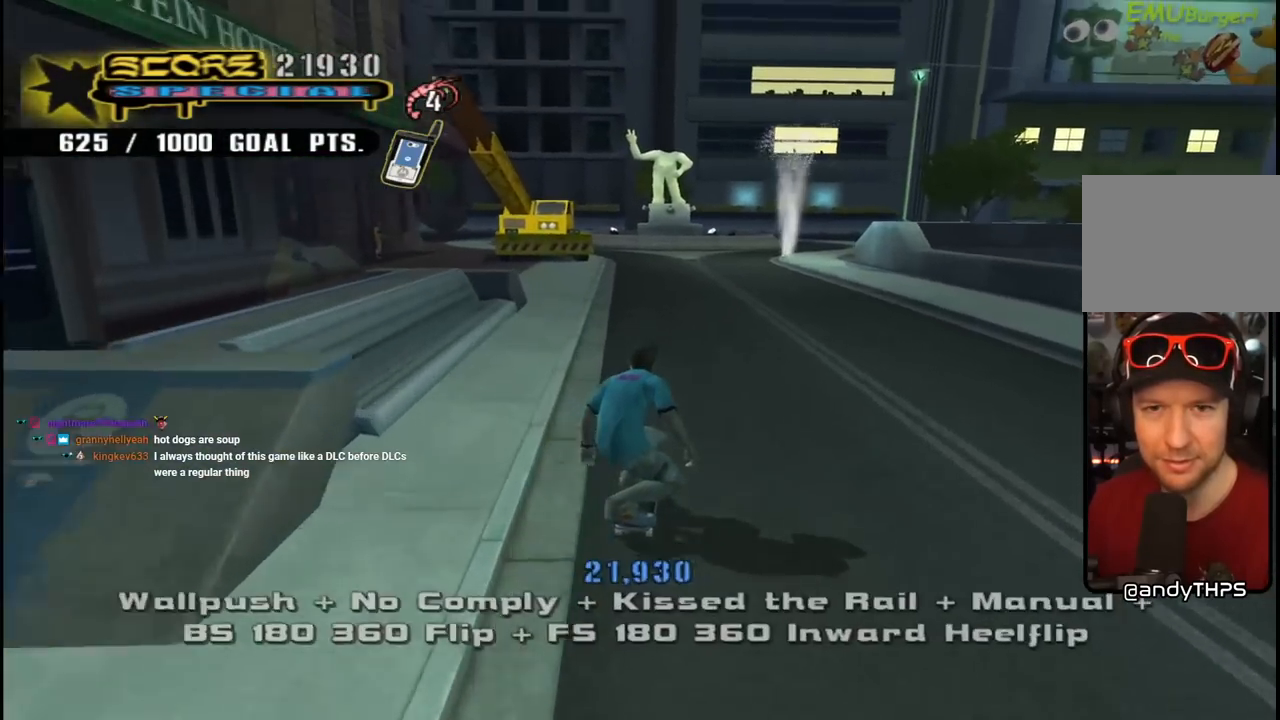
{"buttons": ["CROSS"], "left_stick": "center", "right_stick": "center", "events": [[33, "DPAD_UP", "down"], [117, "CROSS", "up"], [117, "SQUARE", "down"], [283, "SQUARE", "up"], [300, "DPAD_UP", "up"], [333, "CROSS", "down"]]}
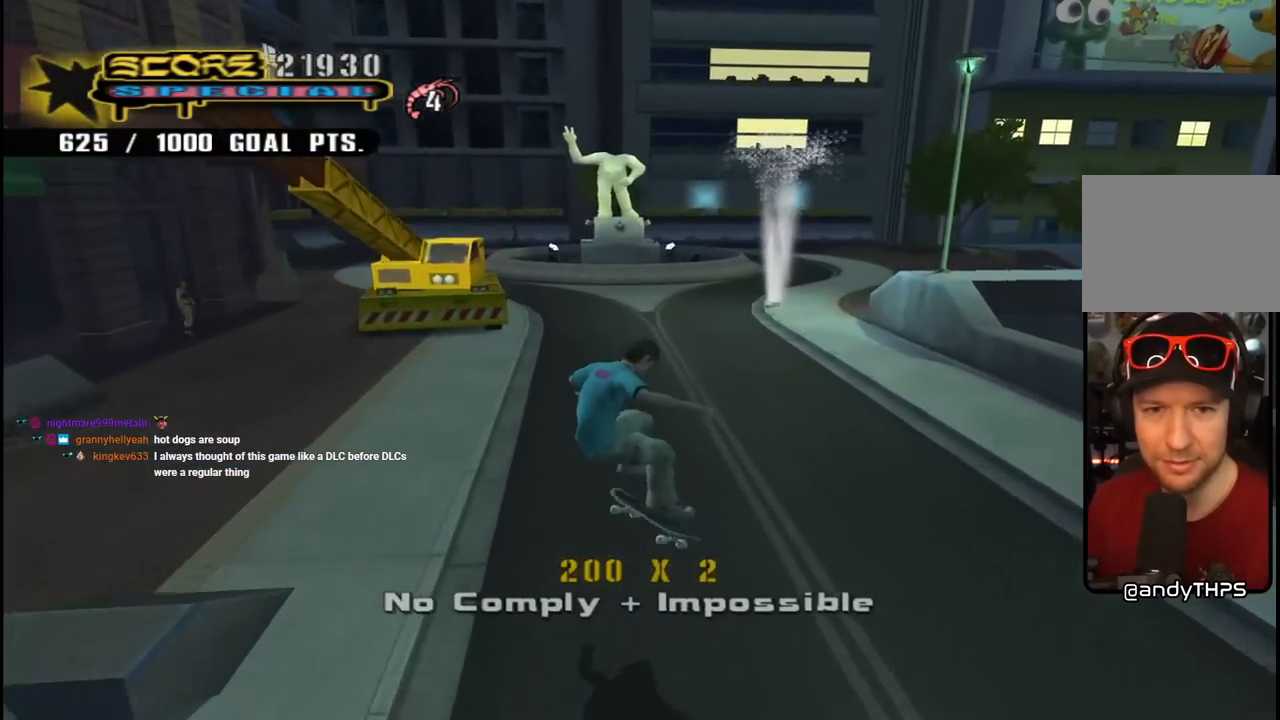
{"buttons": ["CROSS", "DPAD_UP", "DPAD_LEFT"], "left_stick": "center", "right_stick": "center", "events": [[483, "DPAD_LEFT", "down"], [483, "DPAD_UP", "down"]]}
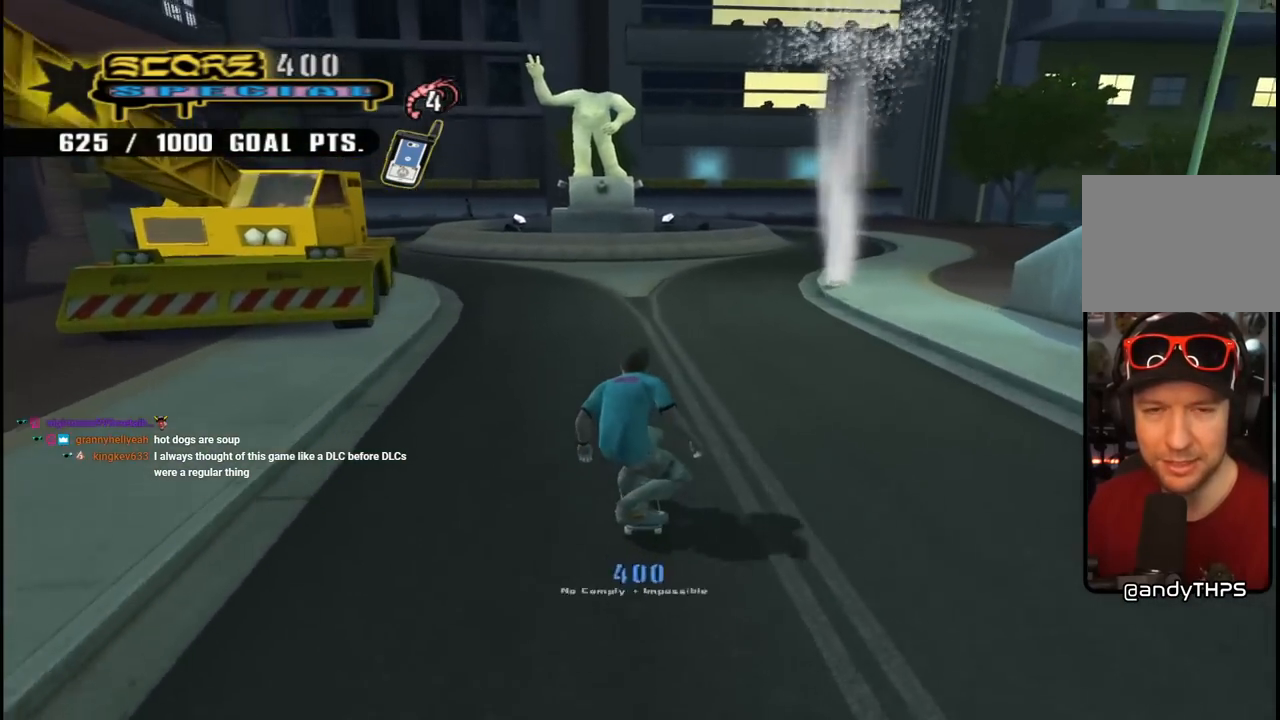
{"buttons": ["CROSS", "DPAD_LEFT"], "left_stick": "center", "right_stick": "center", "events": [[67, "DPAD_LEFT", "up"], [67, "DPAD_UP", "up"], [250, "DPAD_RIGHT", "down"], [333, "DPAD_RIGHT", "up"], [483, "DPAD_LEFT", "down"]]}
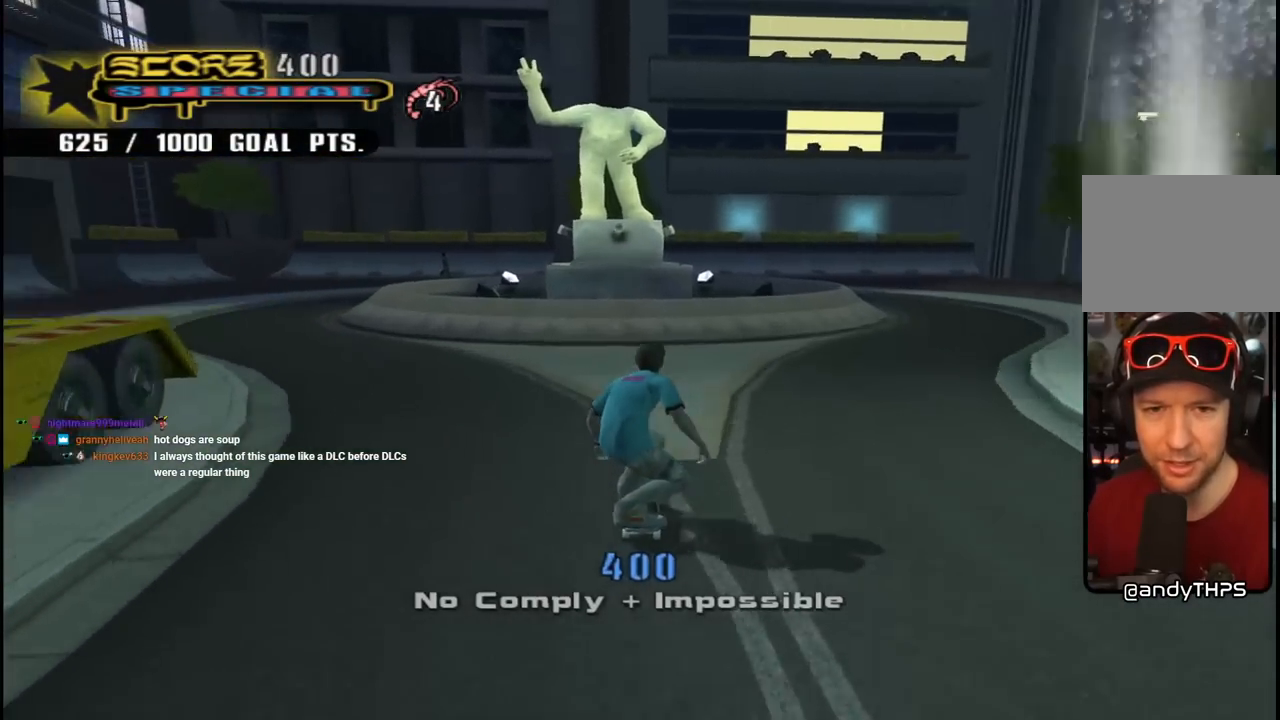
{"buttons": ["CROSS", "DPAD_LEFT"], "left_stick": "center", "right_stick": "center", "events": [[67, "DPAD_LEFT", "up"], [233, "DPAD_RIGHT", "down"], [283, "DPAD_RIGHT", "up"], [483, "DPAD_LEFT", "down"]]}